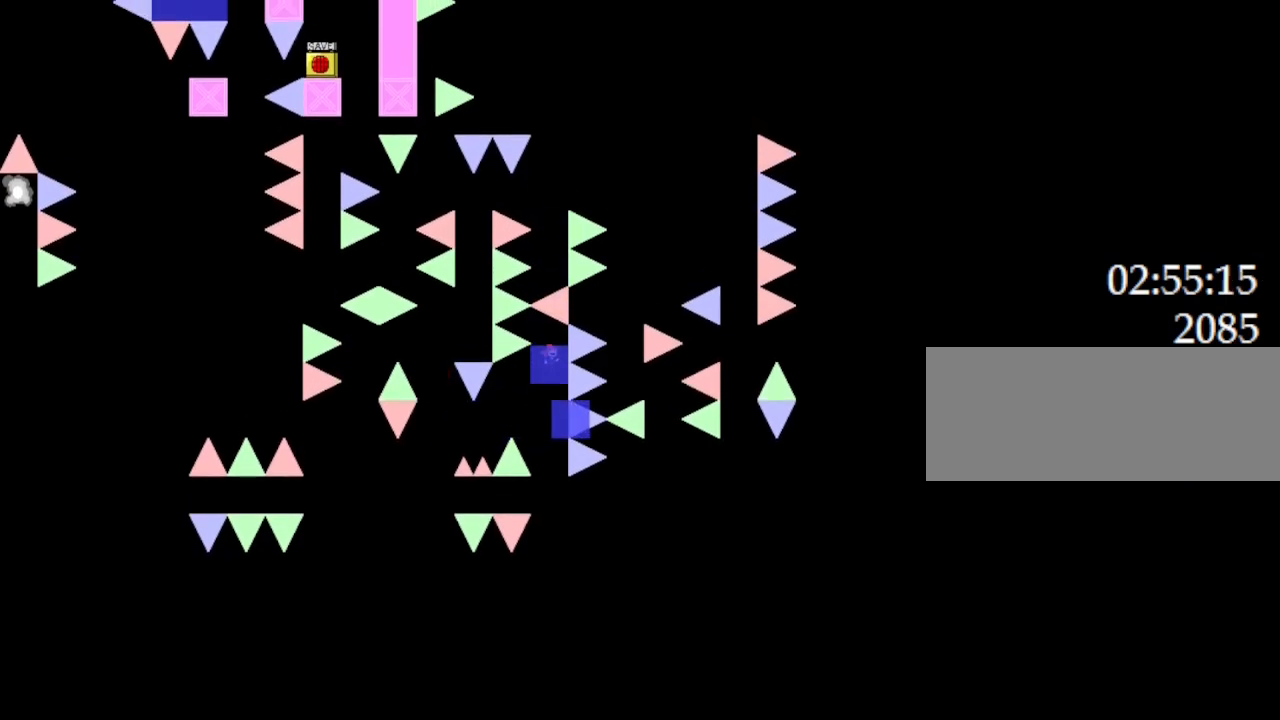
Gameplay with keyboard; each line is a JSON object with the keys held at the frame after it. "events" lists presses ("down") and releases ("up") of "down", "l_up", "left", "r", "r_up", "right", "up" and "z" between this image and that frame as [ms after this image, input, new state], when the widget could be followed in between. No other keys are recorded. Mouse input is not recorded. Key names are as the overlay labels them; some are game actions (e.g. jump) rather than physical keys.
{"keys": [], "events": [[233, "l_up", "down"], [233, "z", "down"], [283, "l_up", "up"], [317, "z", "up"]]}
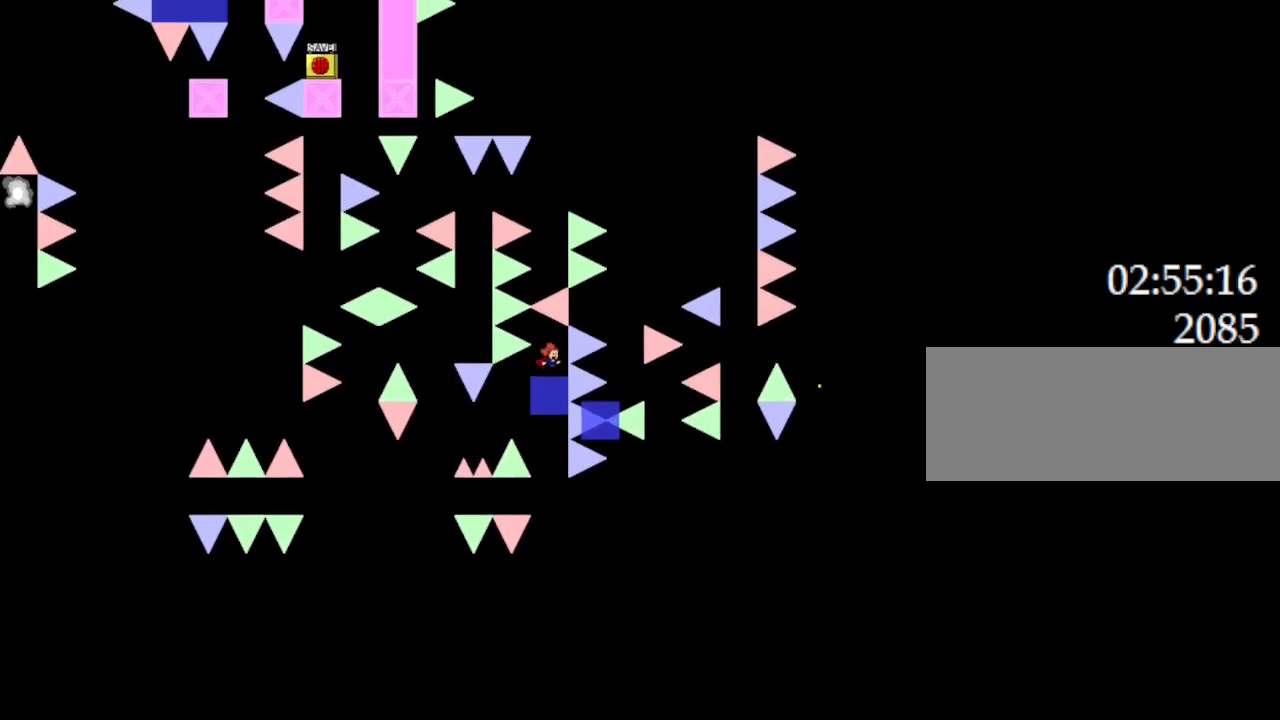
{"keys": [], "events": [[250, "l_up", "down"], [250, "z", "down"], [300, "l_up", "up"], [317, "z", "up"]]}
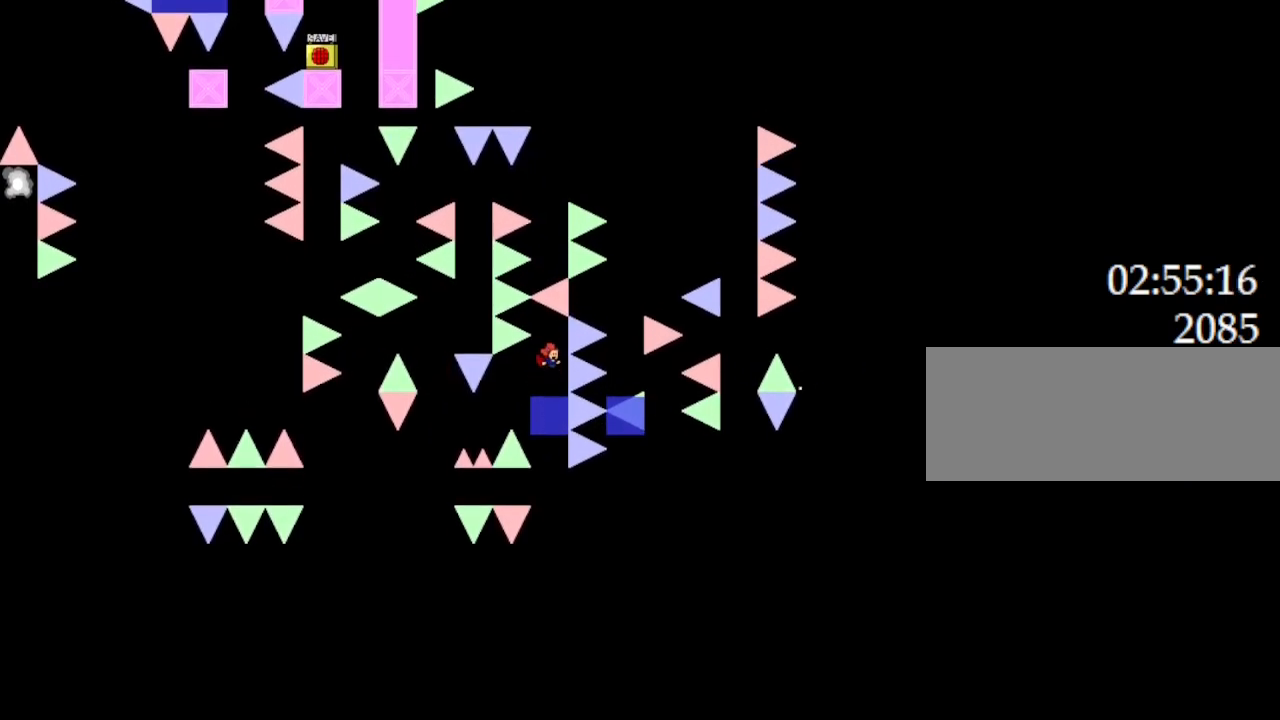
{"keys": [], "events": [[400, "l_up", "down"], [467, "l_up", "up"]]}
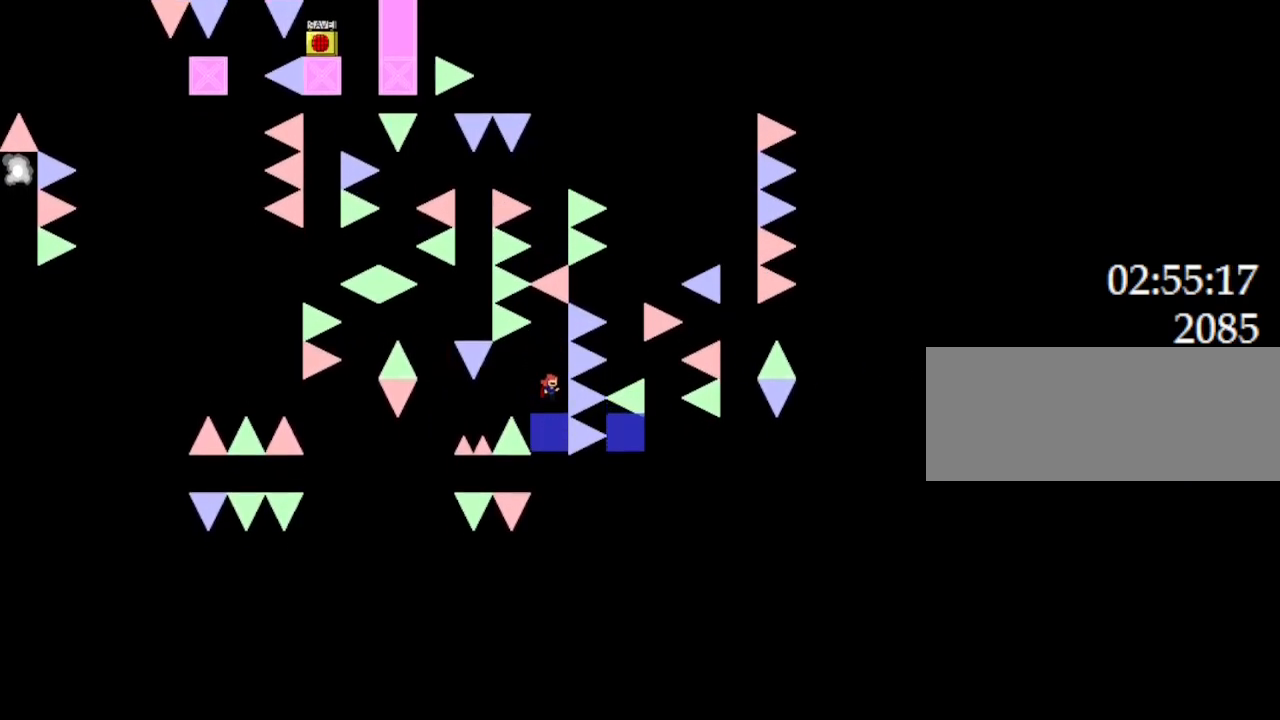
{"keys": [], "events": []}
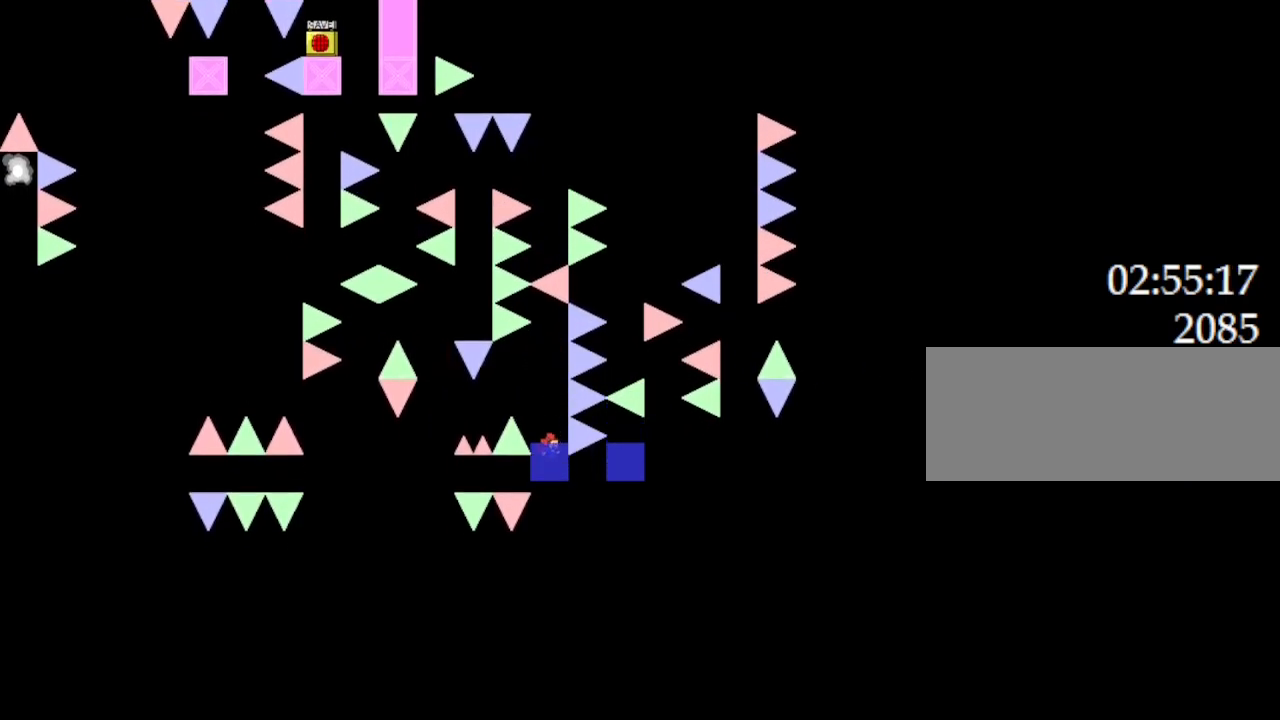
{"keys": [], "events": [[50, "l_up", "down"], [83, "l_up", "up"]]}
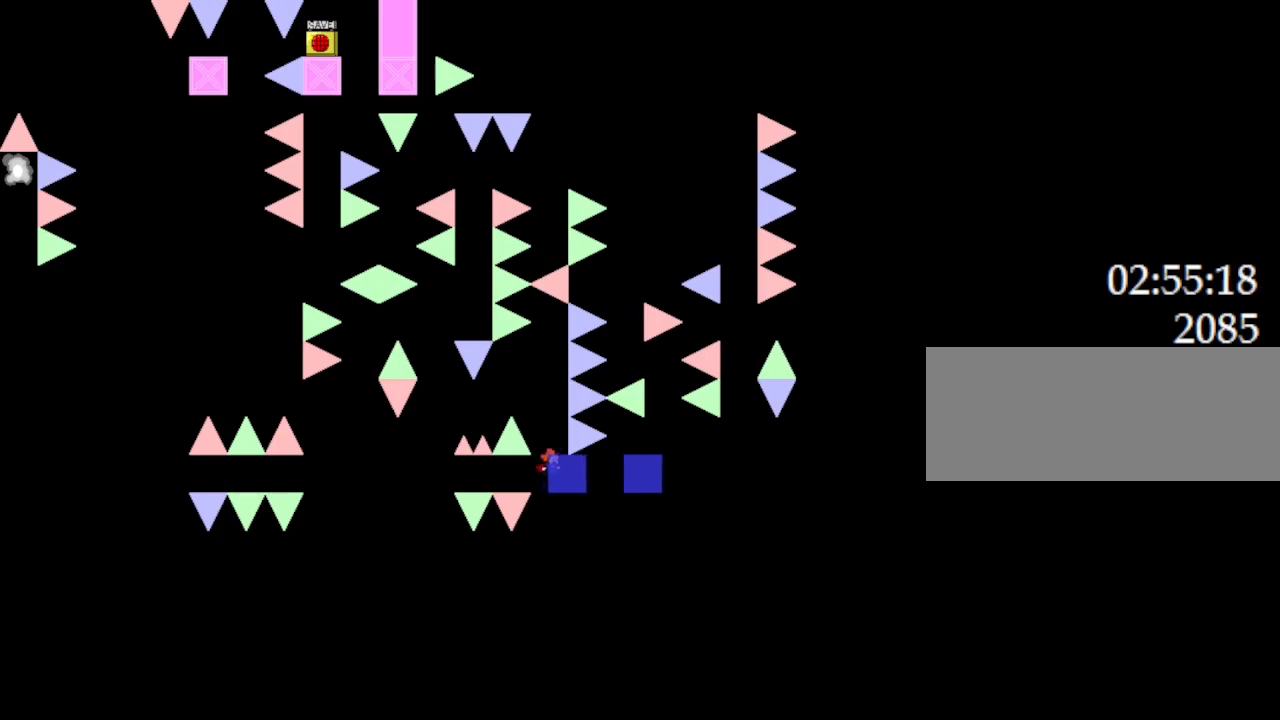
{"keys": [], "events": [[17, "right", "down"], [233, "l_up", "down"], [283, "l_up", "up"], [350, "right", "up"]]}
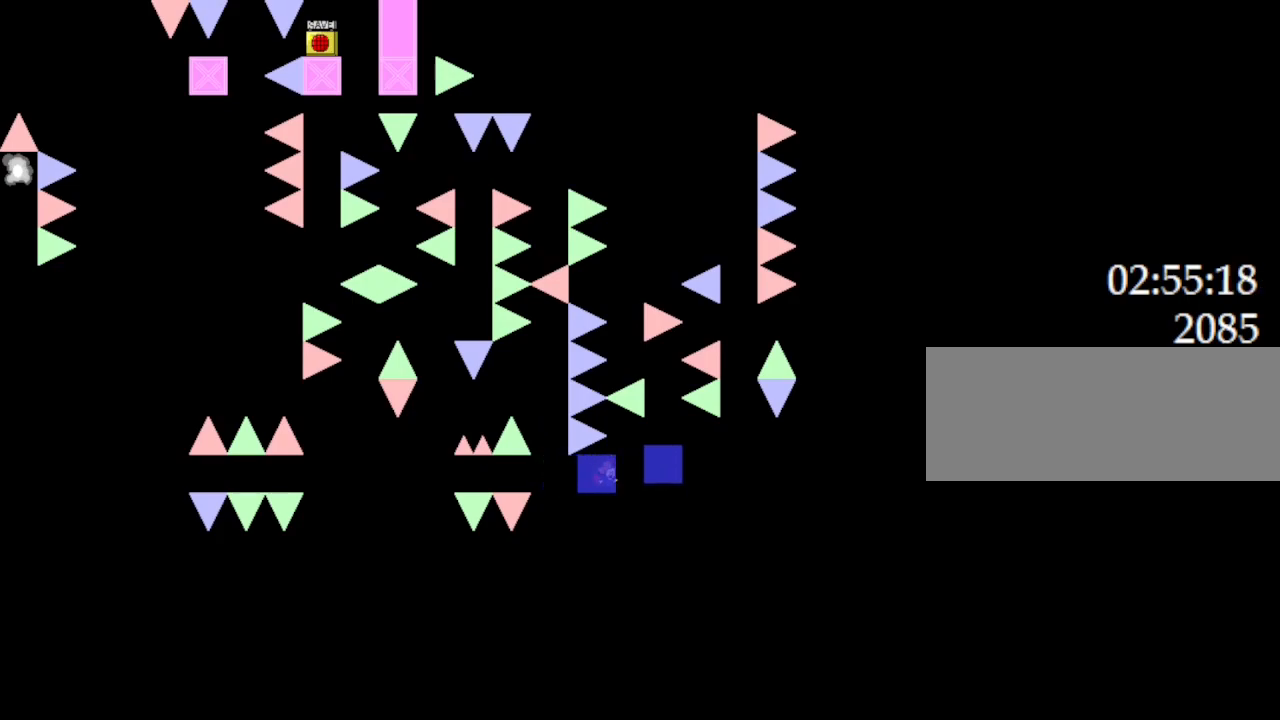
{"keys": [], "events": [[83, "l_up", "down"], [83, "right", "down"], [217, "l_up", "up"], [400, "l_up", "down"], [417, "right", "up"], [467, "l_up", "up"]]}
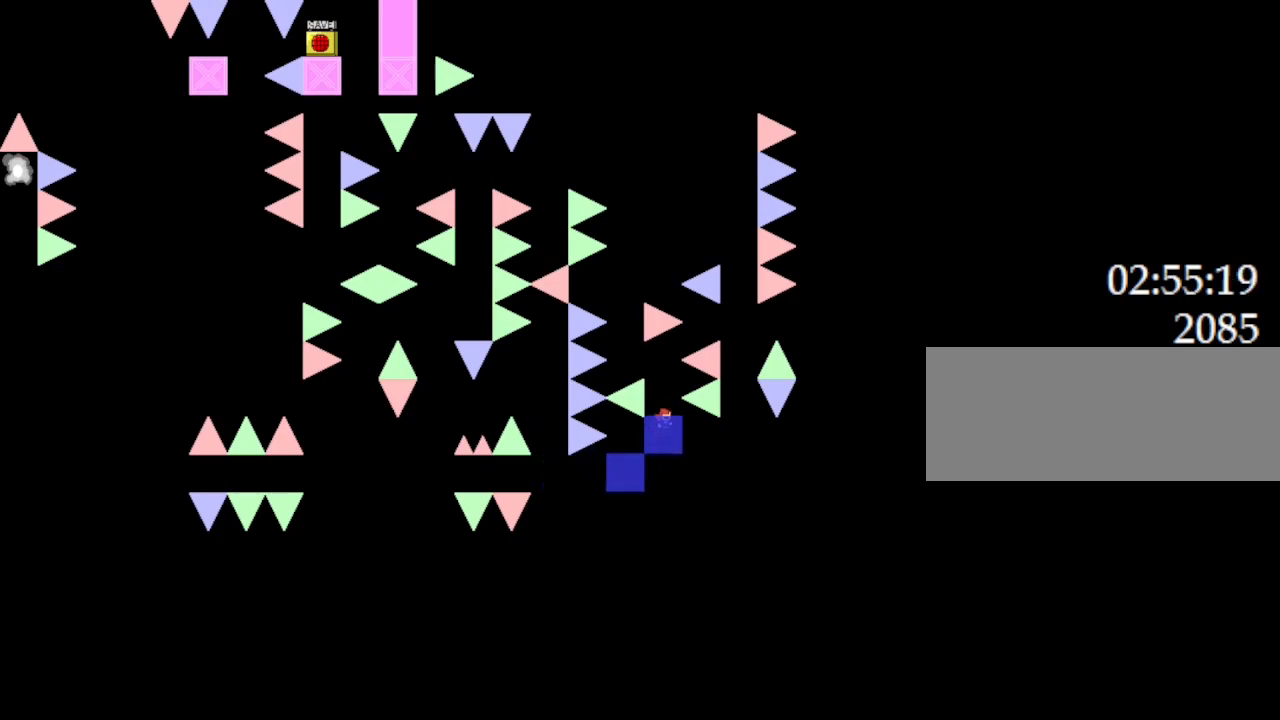
{"keys": [], "events": [[183, "l_up", "down"], [250, "l_up", "up"]]}
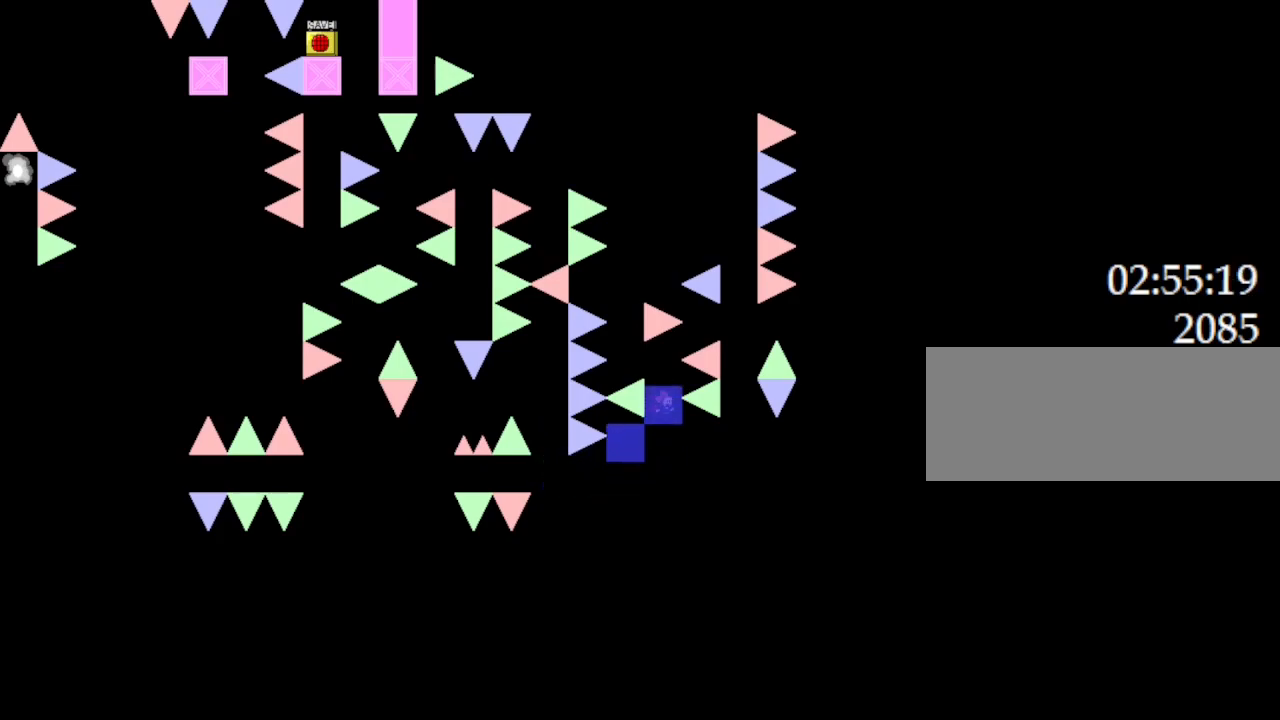
{"keys": [], "events": [[17, "l_up", "down"], [50, "l_up", "up"], [333, "l_up", "down"], [383, "l_up", "up"]]}
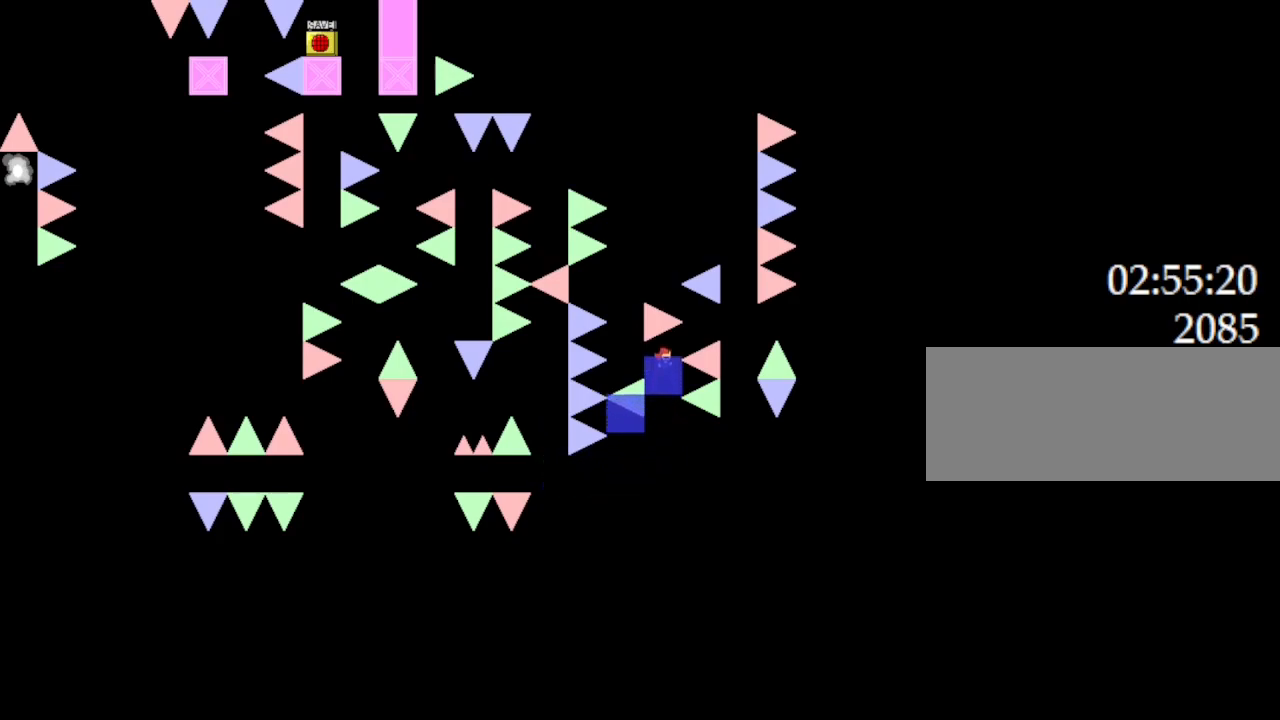
{"keys": ["l_up"], "events": [[183, "l_up", "down"], [200, "left", "down"], [217, "l_up", "up"], [450, "left", "up"], [483, "l_up", "down"]]}
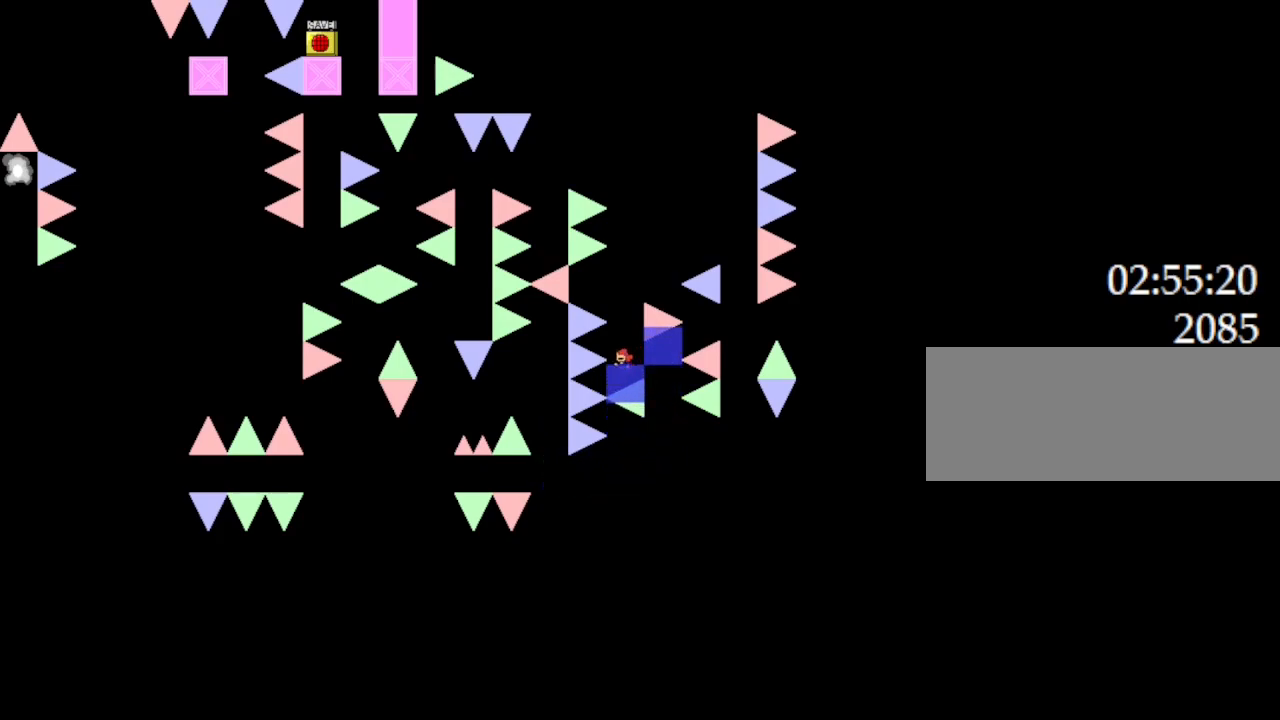
{"keys": [], "events": [[67, "l_up", "up"], [367, "l_up", "down"], [500, "l_up", "up"]]}
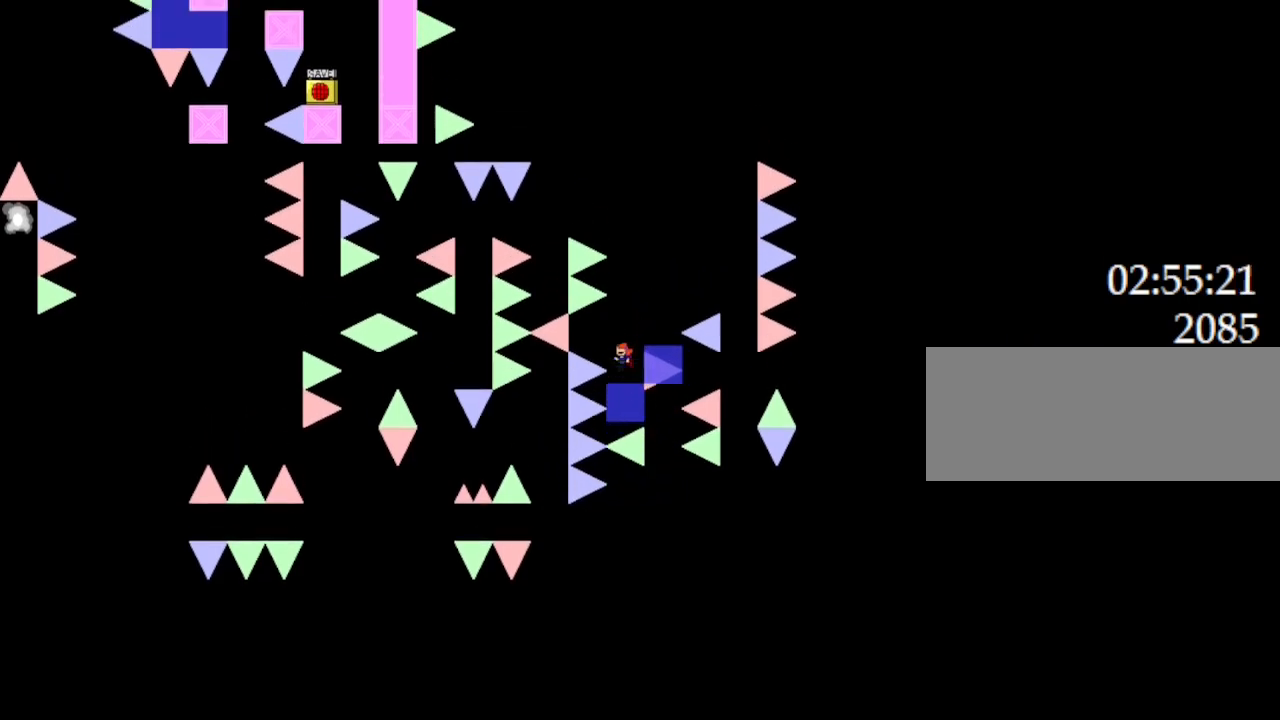
{"keys": ["l_up", "right"], "events": [[300, "l_up", "down"], [483, "right", "down"]]}
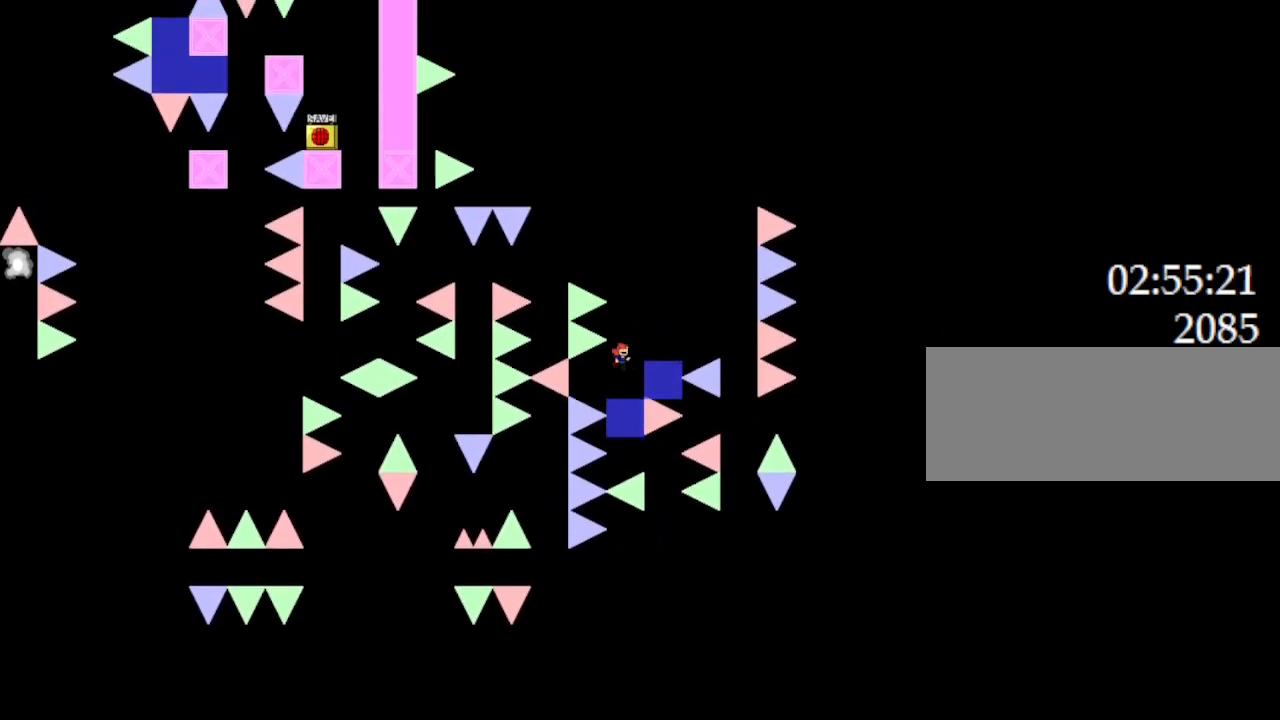
{"keys": ["l_up", "right"], "events": [[217, "l_up", "up"], [250, "right", "up"], [333, "l_up", "down"], [367, "right", "down"]]}
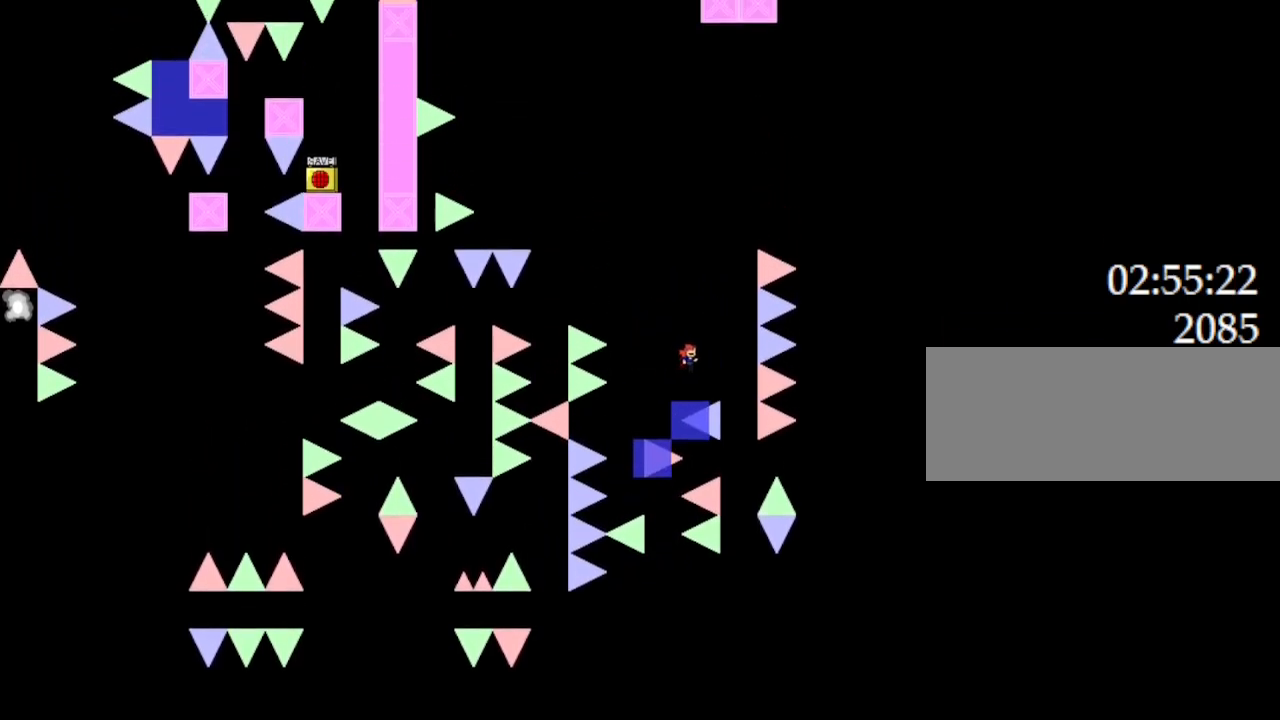
{"keys": [], "events": [[267, "right", "up"], [367, "l_up", "up"]]}
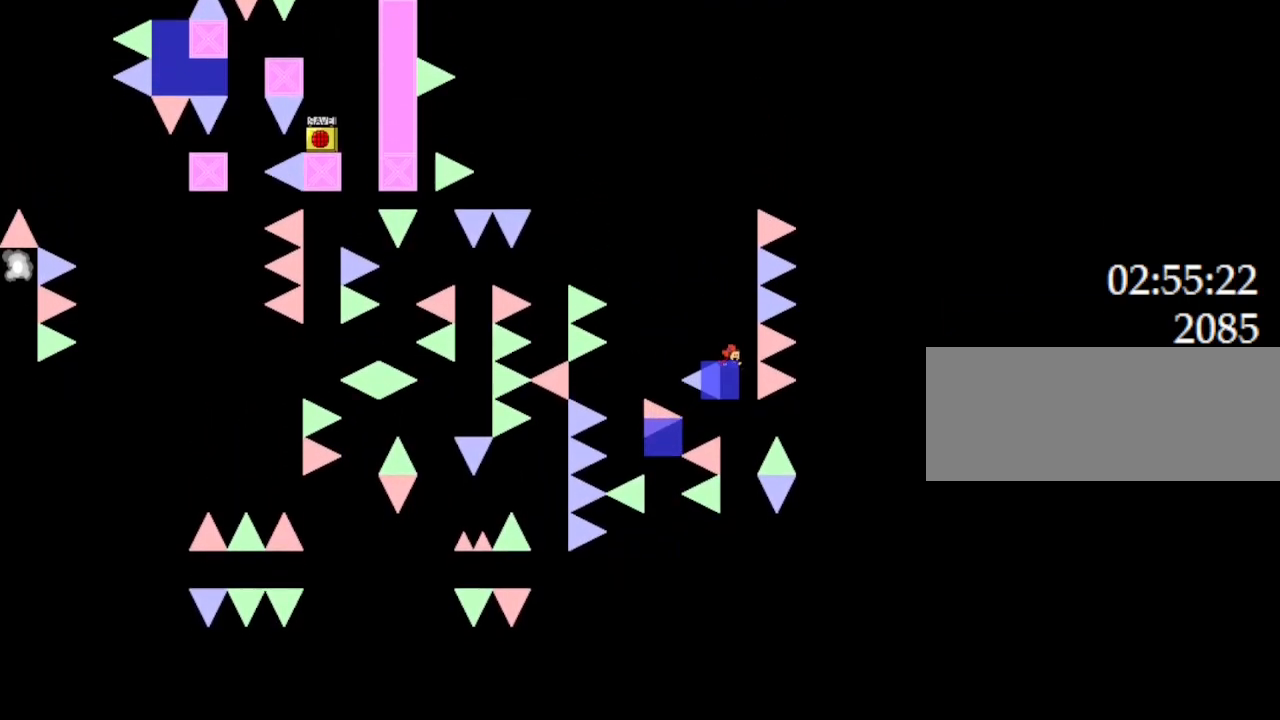
{"keys": ["l_up"], "events": [[17, "l_up", "down"]]}
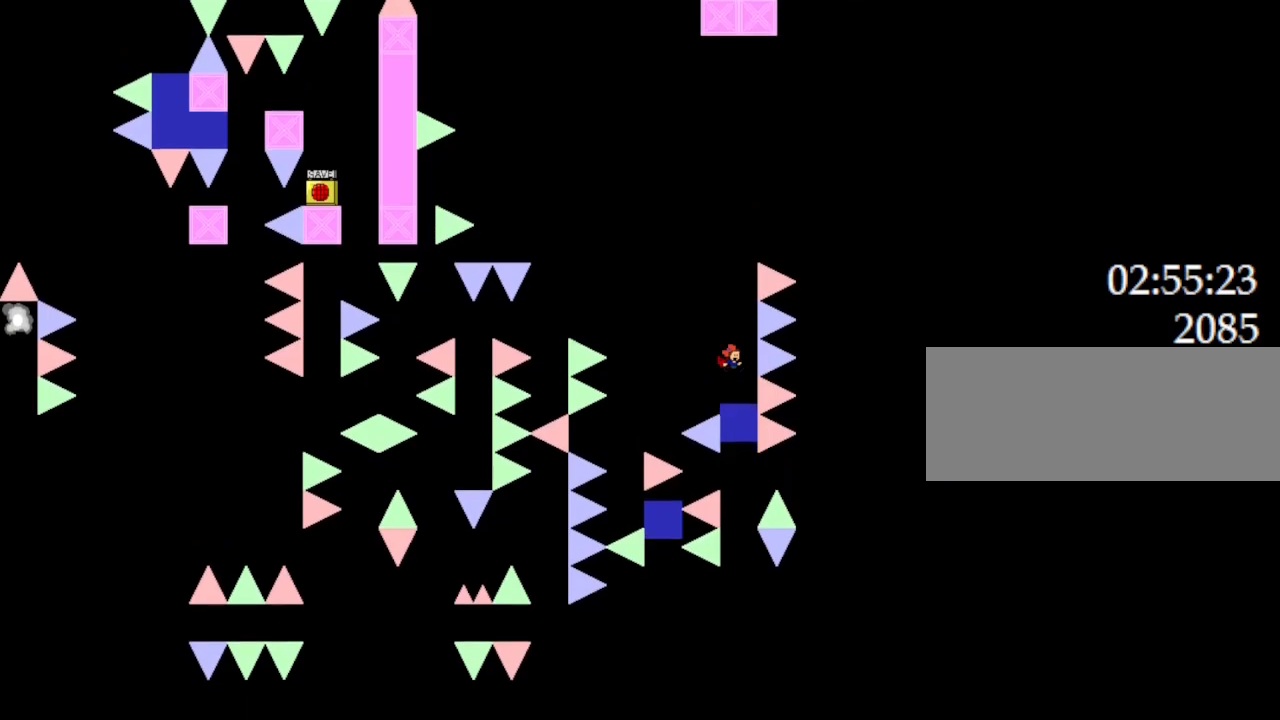
{"keys": ["l_up"], "events": [[17, "l_up", "up"], [200, "l_up", "down"]]}
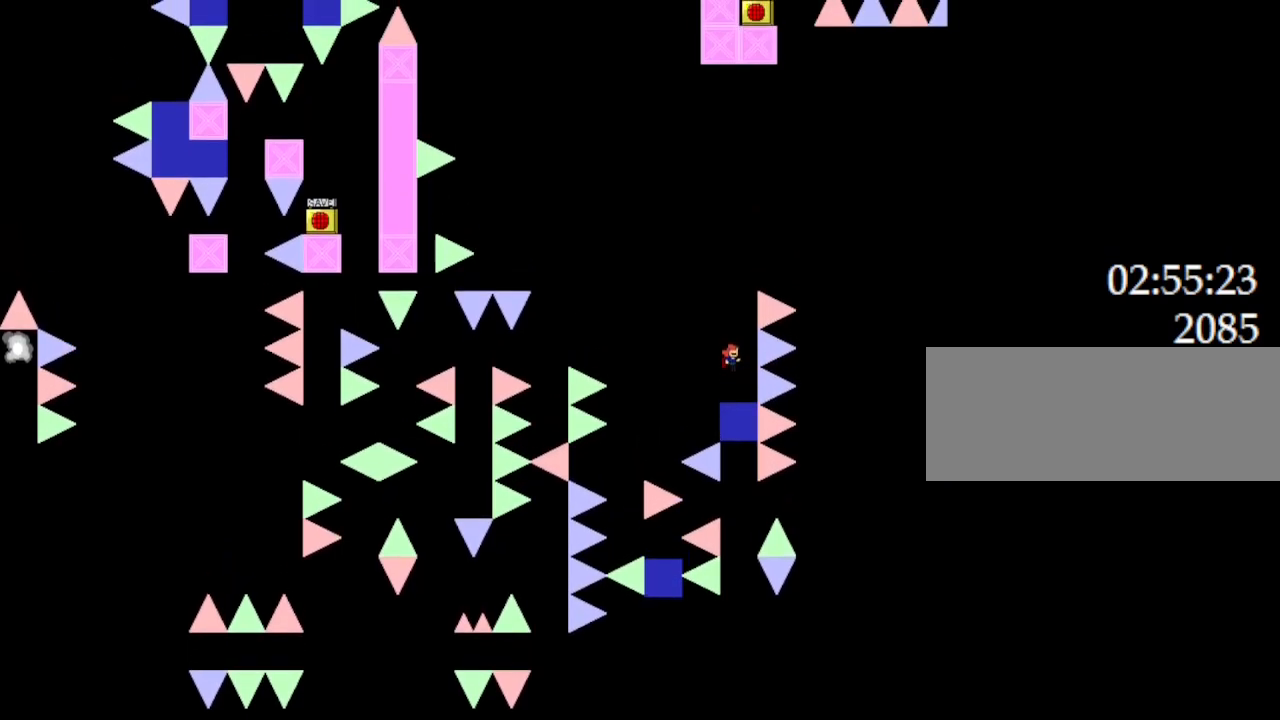
{"keys": ["l_up"], "events": [[150, "l_up", "up"], [317, "l_up", "down"]]}
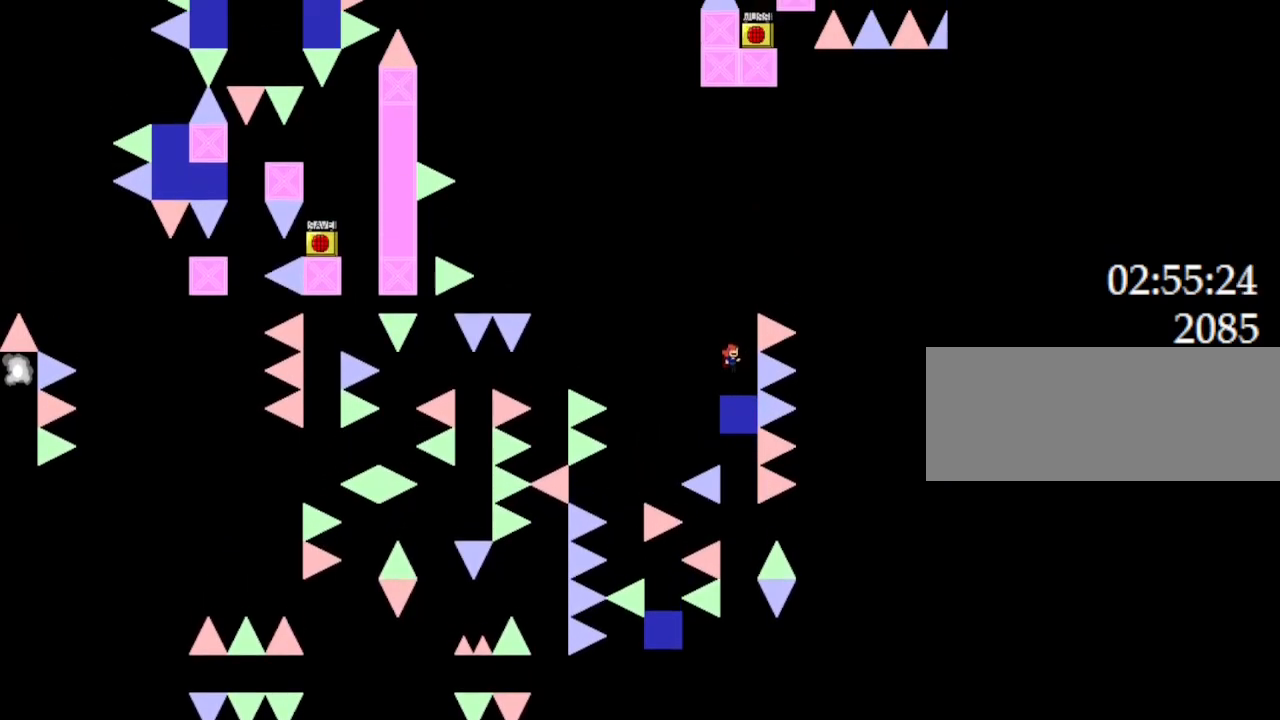
{"keys": ["l_up"], "events": [[350, "l_up", "up"], [500, "l_up", "down"]]}
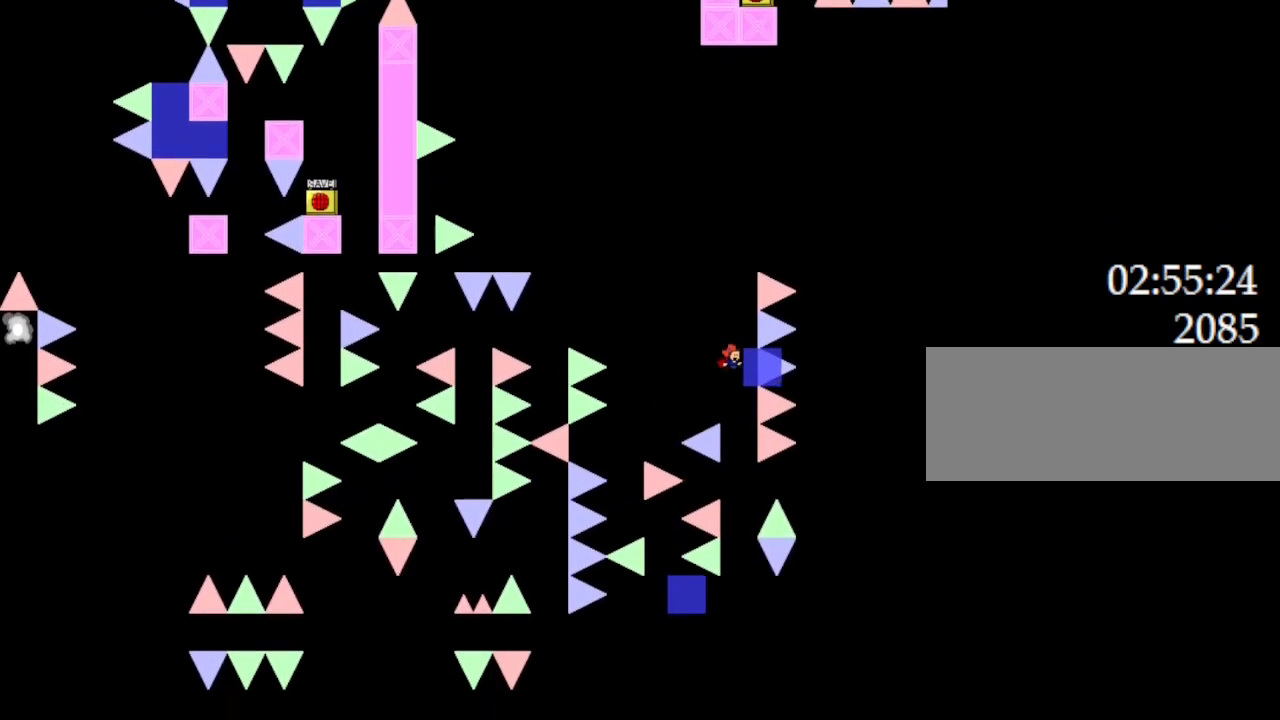
{"keys": [], "events": [[300, "l_up", "up"]]}
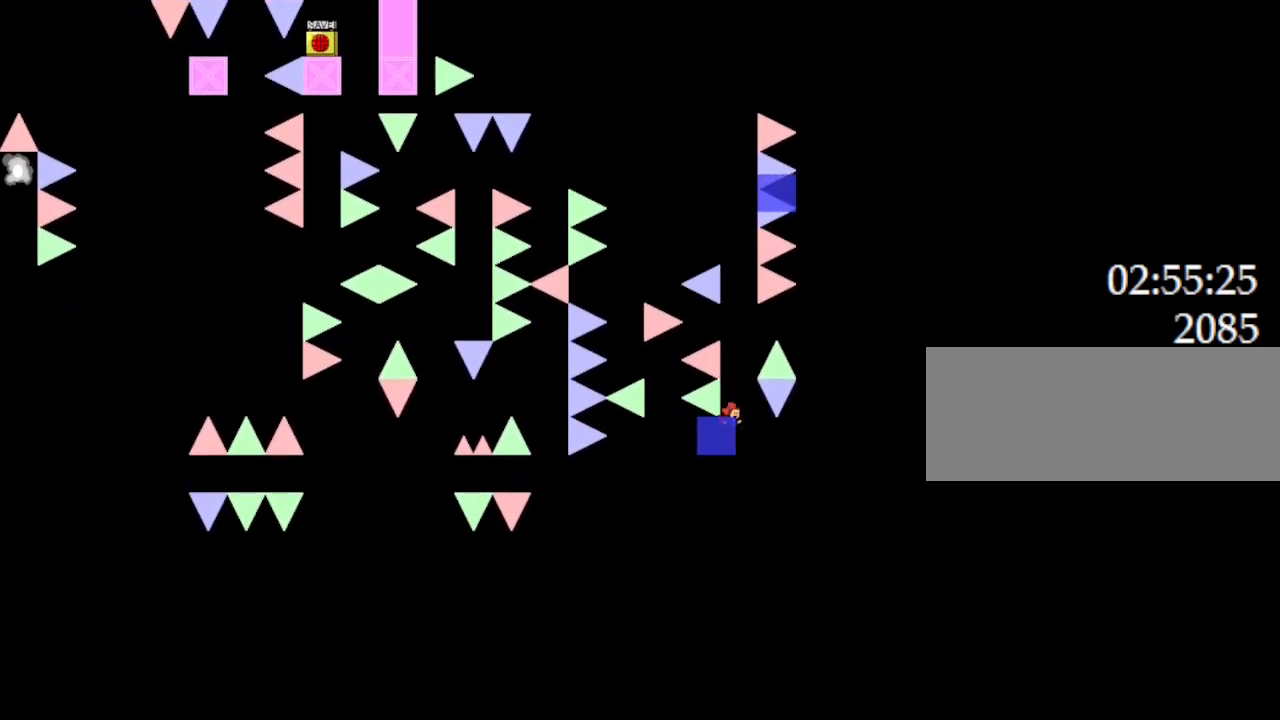
{"keys": ["l_up"], "events": [[67, "l_up", "down"]]}
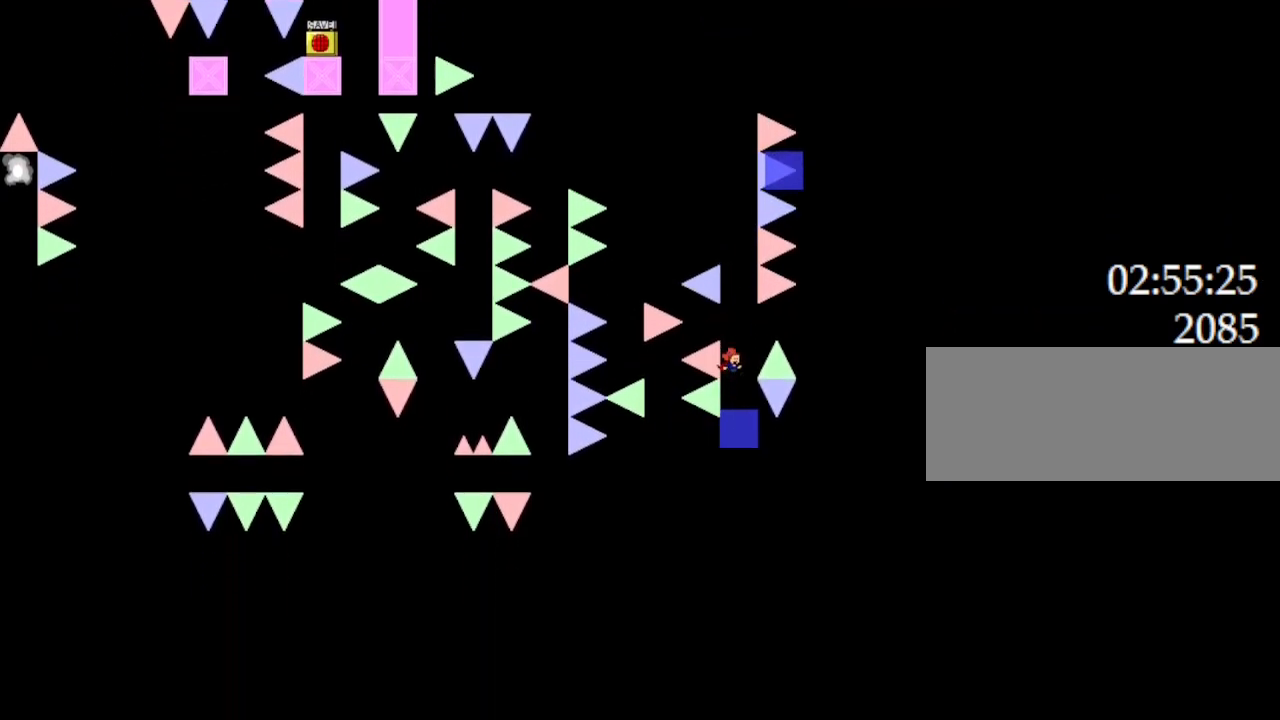
{"keys": ["l_up"], "events": [[33, "l_up", "up"], [283, "l_up", "down"]]}
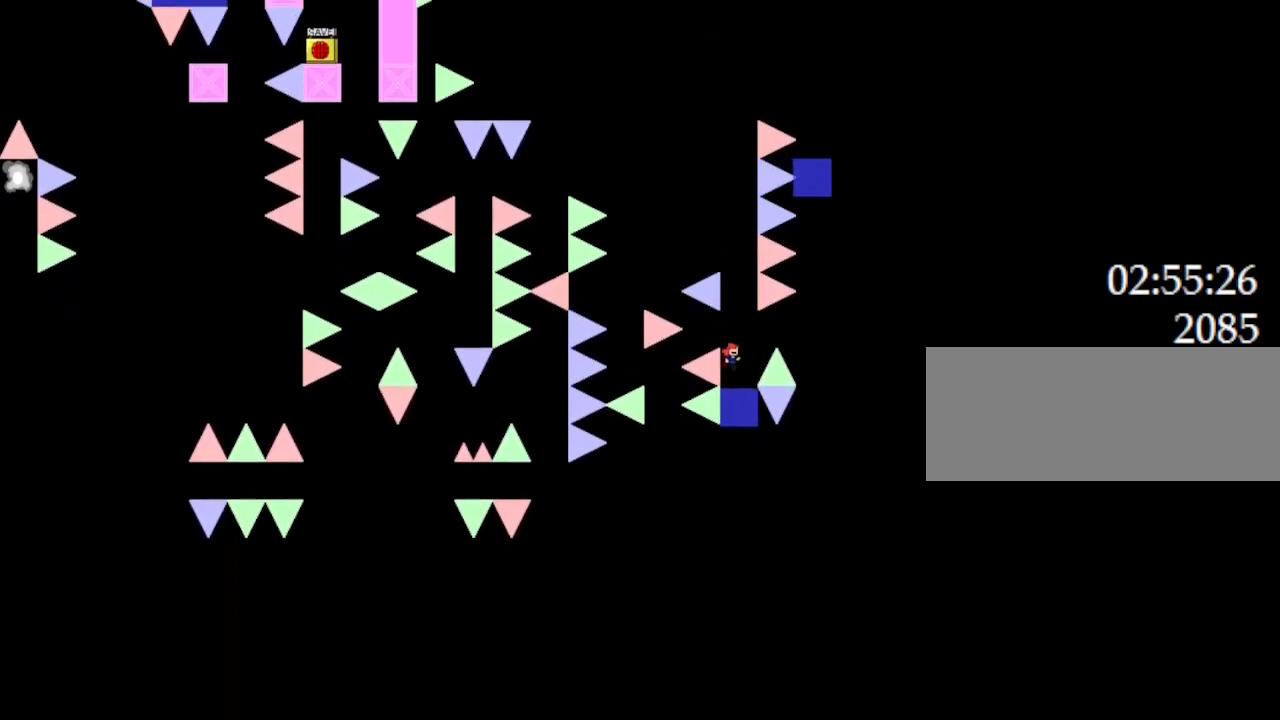
{"keys": ["l_up"], "events": [[100, "l_up", "up"], [317, "l_up", "down"]]}
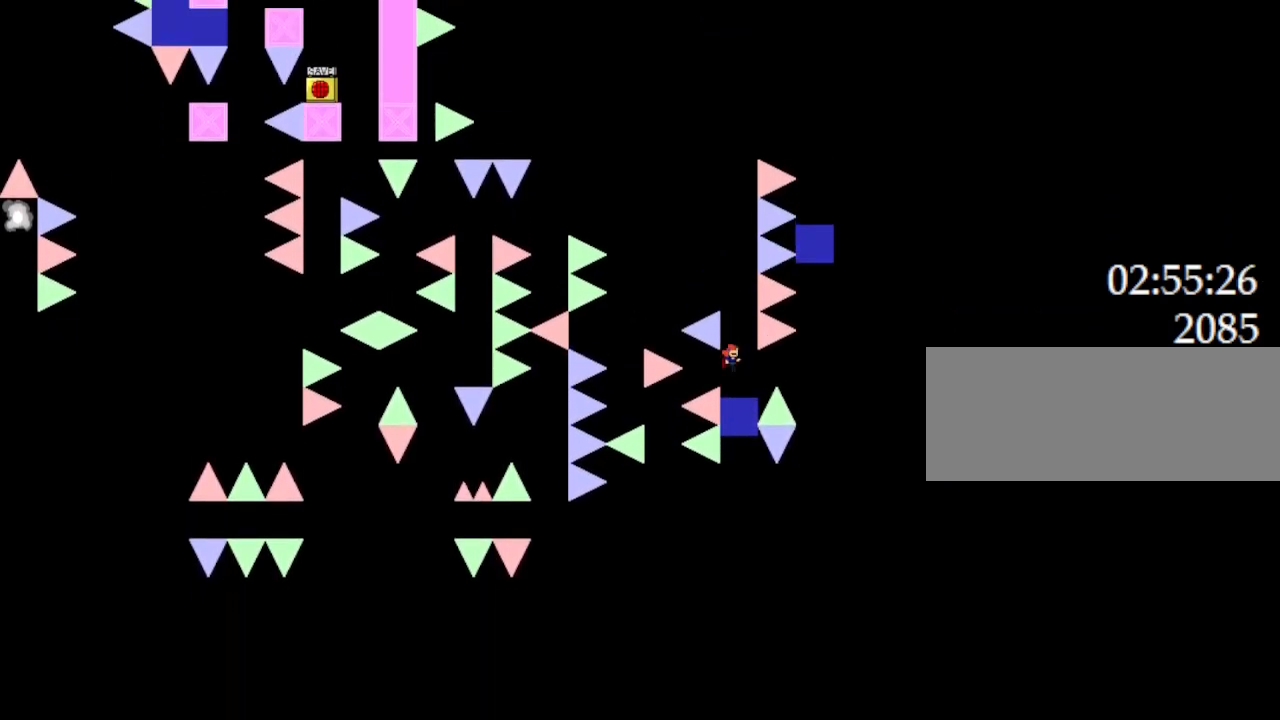
{"keys": ["l_up"], "events": [[267, "l_up", "up"], [433, "l_up", "down"]]}
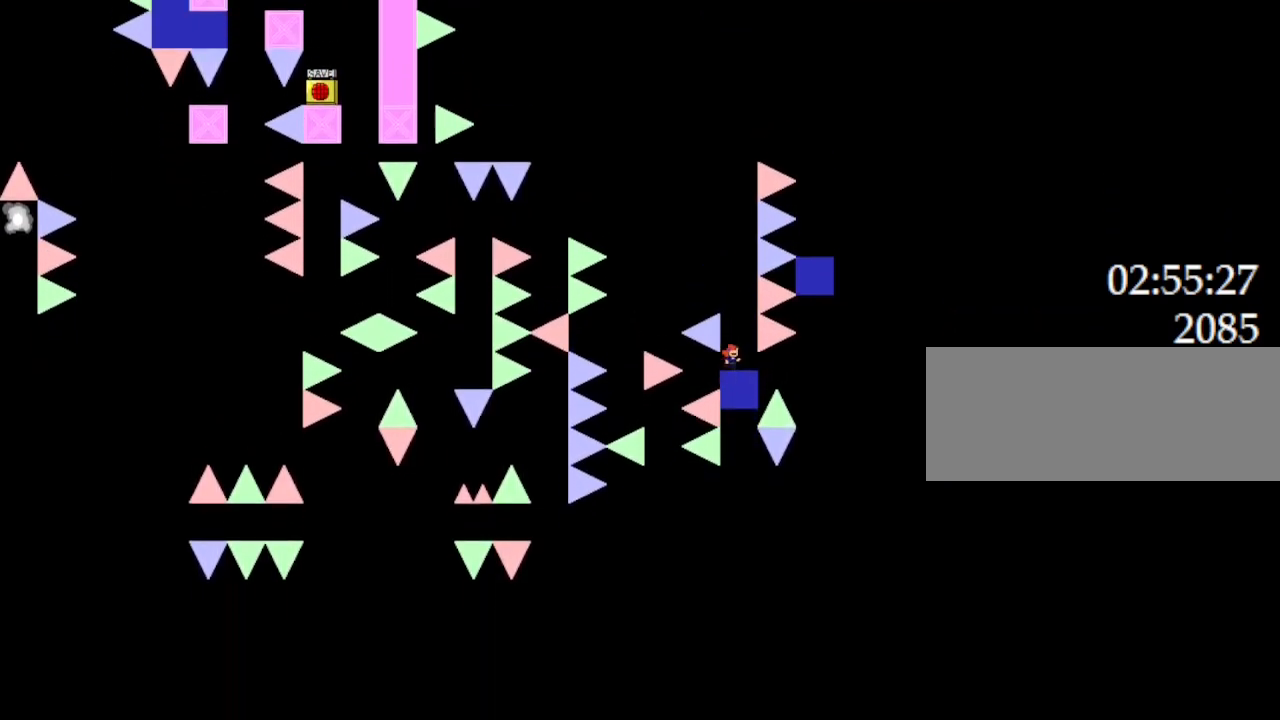
{"keys": [], "events": [[367, "l_up", "up"]]}
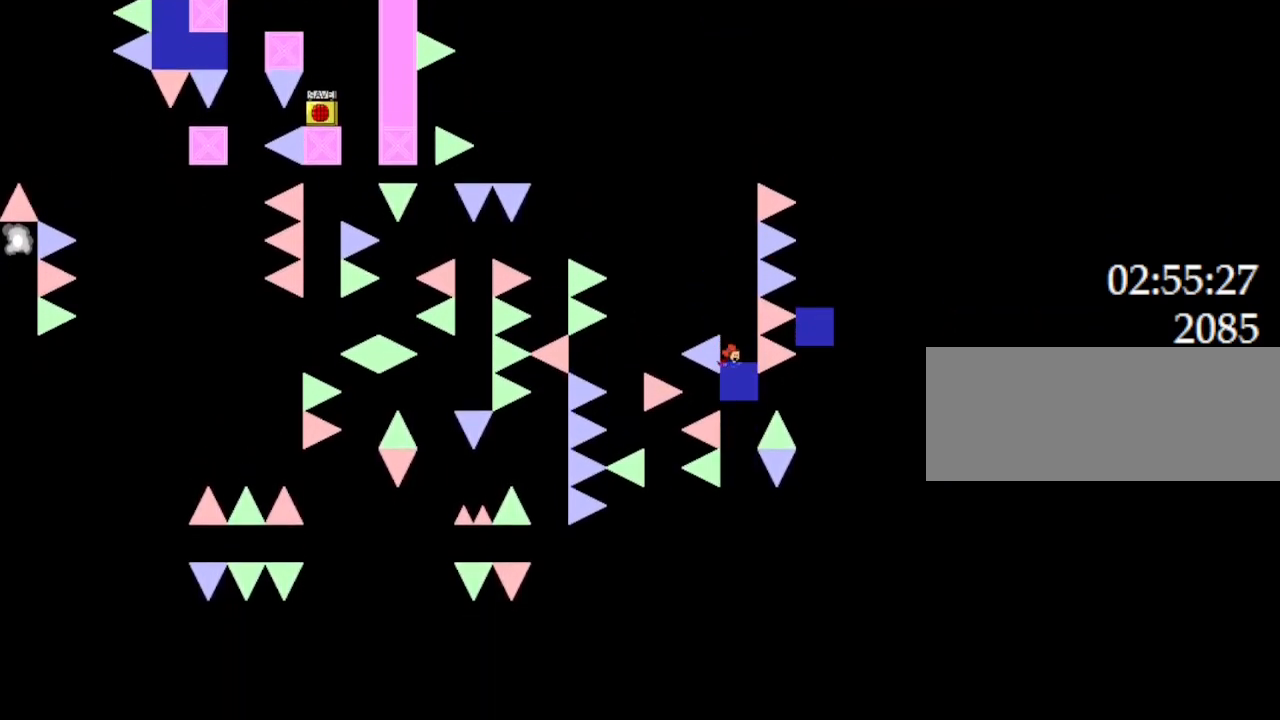
{"keys": [], "events": [[50, "l_up", "down"], [500, "l_up", "up"]]}
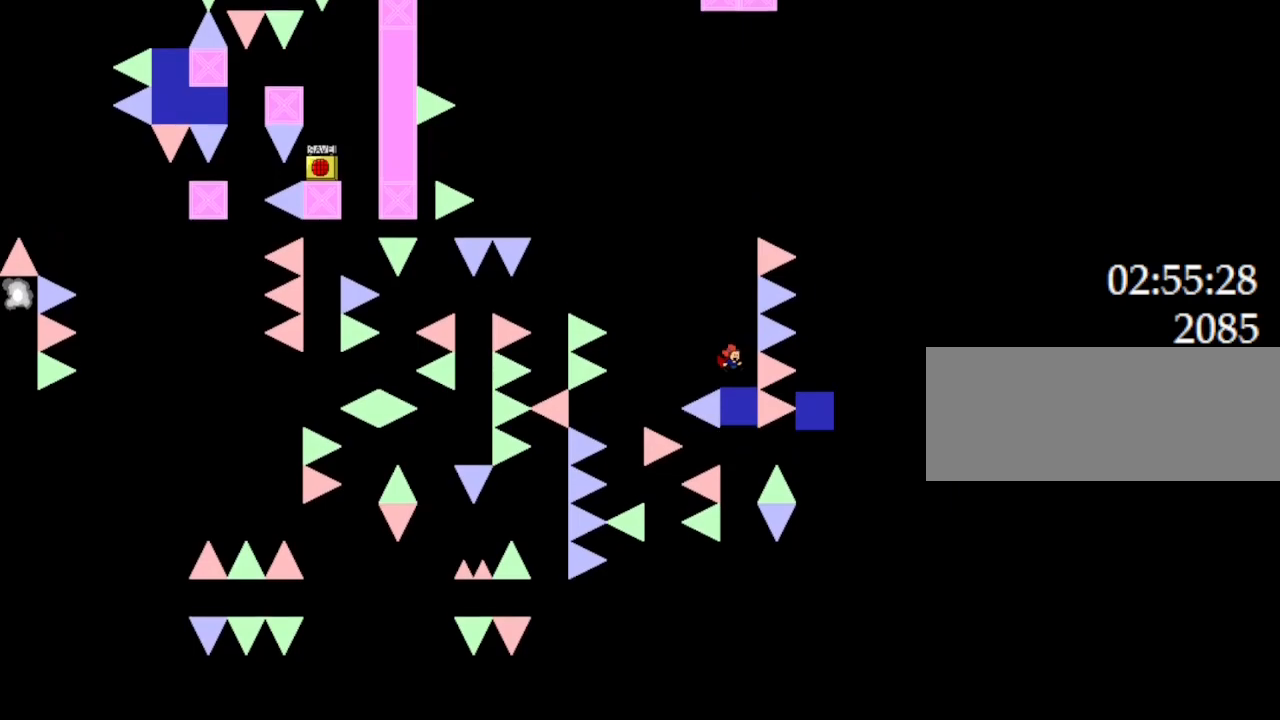
{"keys": ["l_up"], "events": [[167, "l_up", "down"]]}
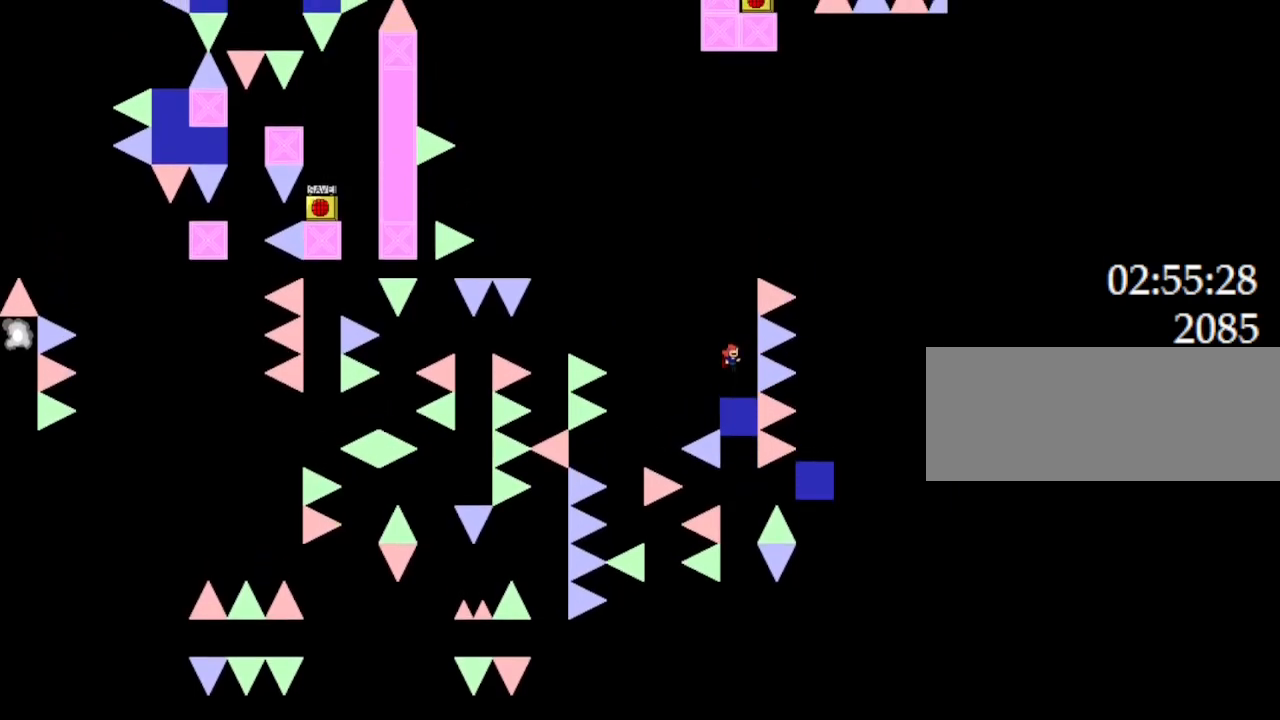
{"keys": ["l_up"], "events": [[167, "l_up", "up"], [300, "l_up", "down"]]}
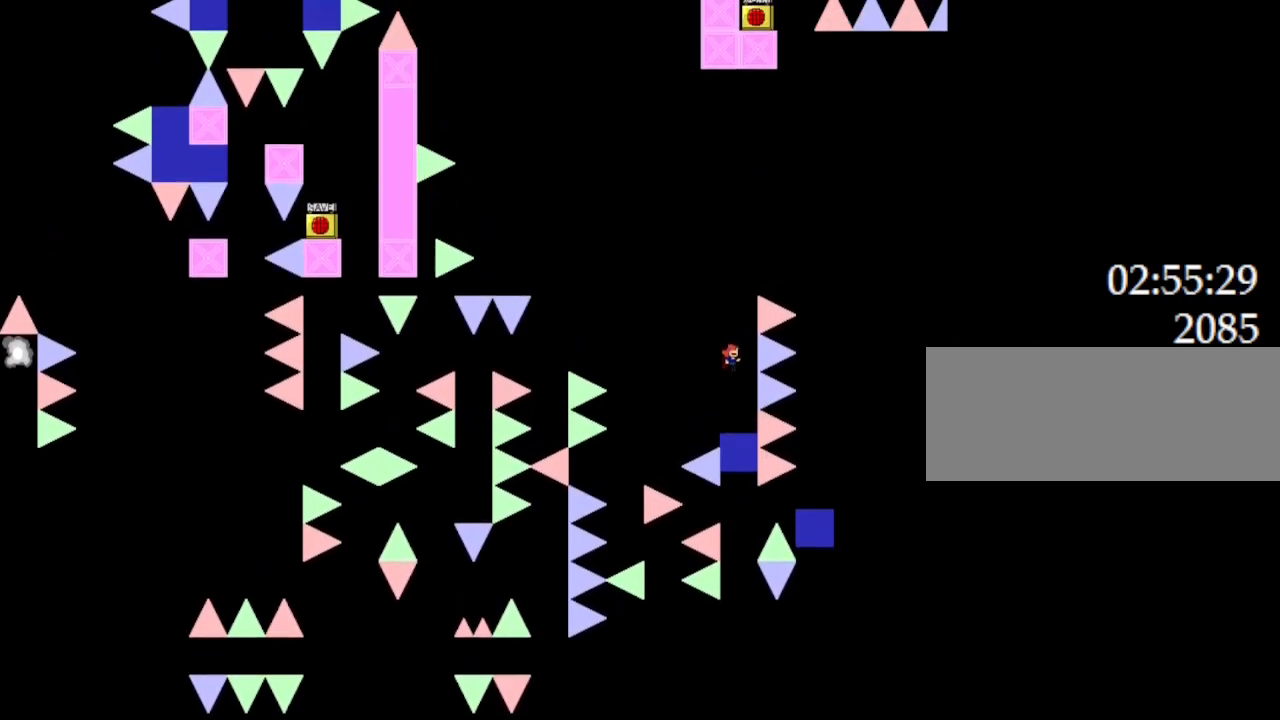
{"keys": [], "events": [[417, "l_up", "up"]]}
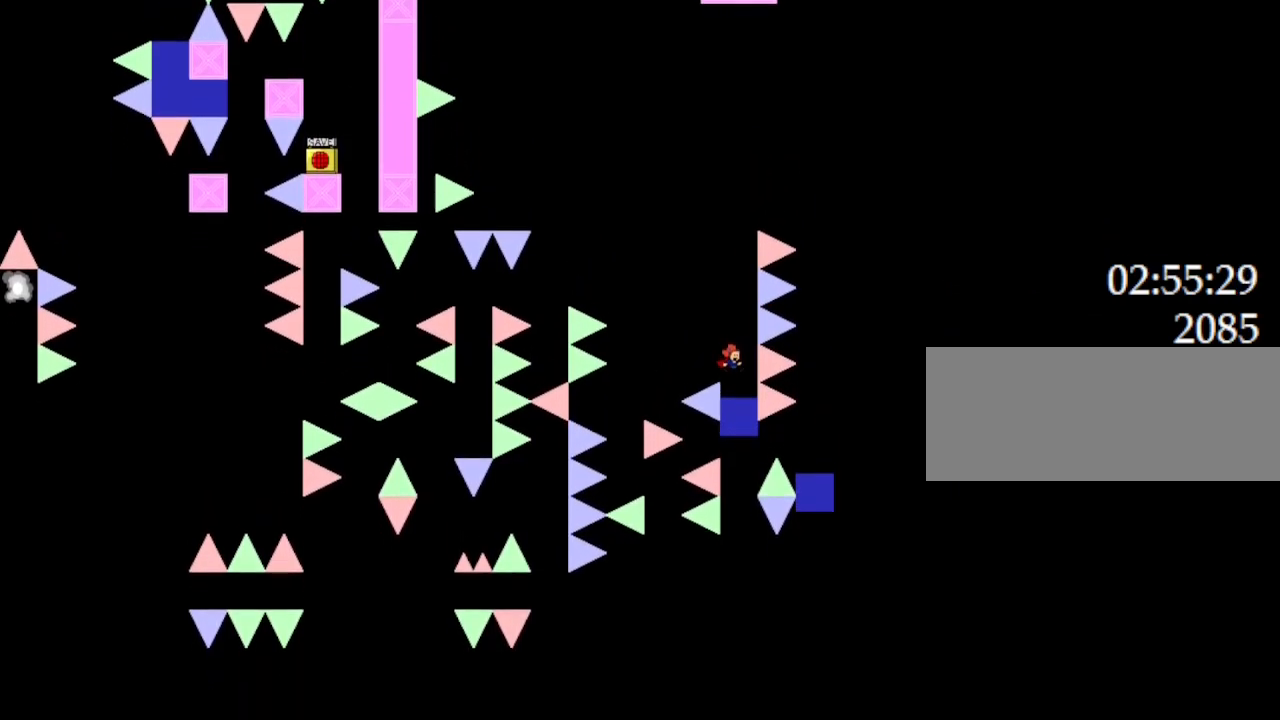
{"keys": [], "events": [[50, "right", "down"], [117, "right", "up"]]}
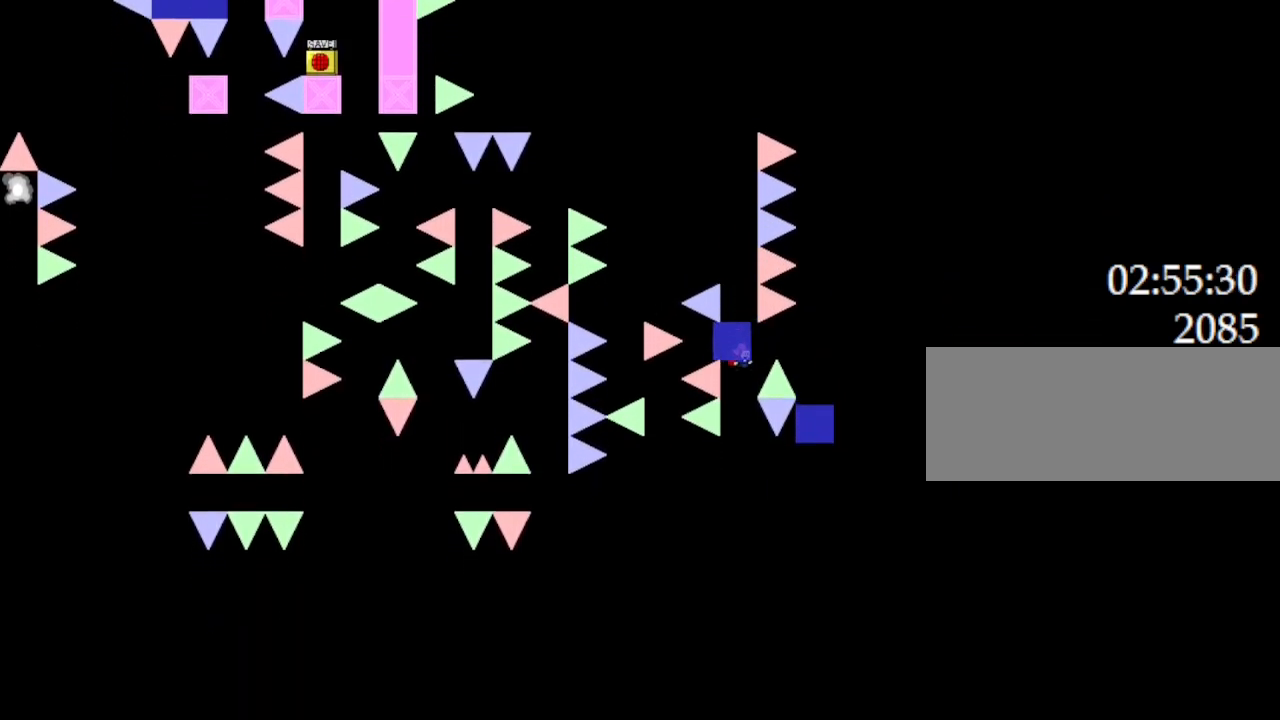
{"keys": [], "events": [[50, "l_up", "down"], [50, "right", "down"], [100, "l_up", "up"], [483, "right", "up"]]}